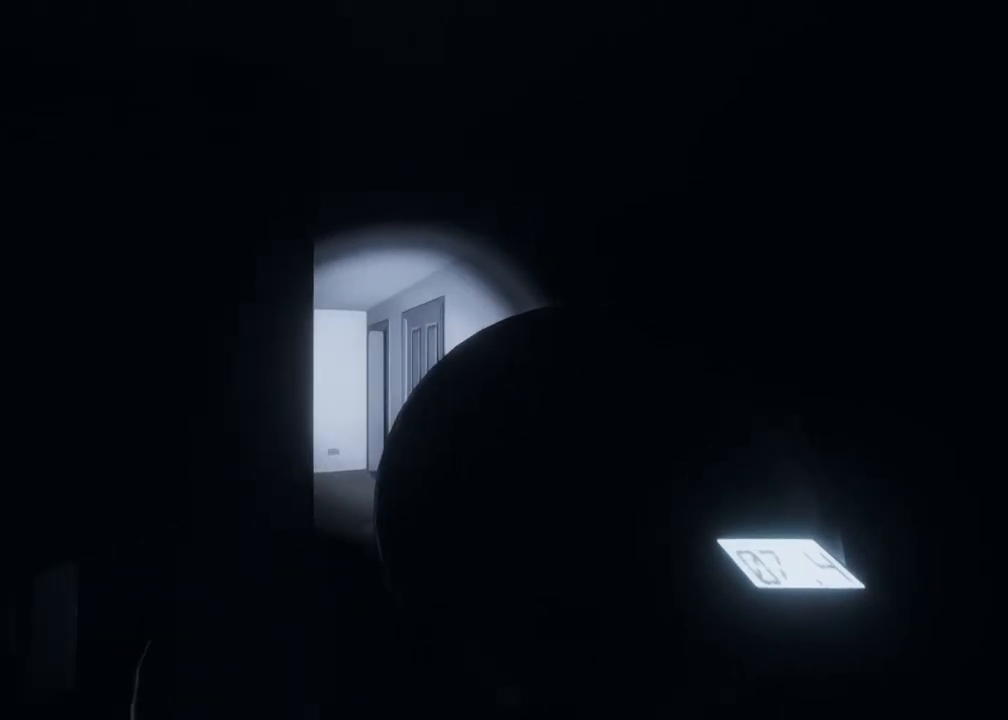
Gameplay with a controller (Xbox layout); each line is a JSON object with the inputs held at the frame after it. "events" lists button and stick changes between this image and that frame as [ms after this image, input, new state], when the widget could be followed in between.
{"buttons": [], "left_stick": "up-right", "right_stick": "left", "events": [[183, "right_stick", "left"]]}
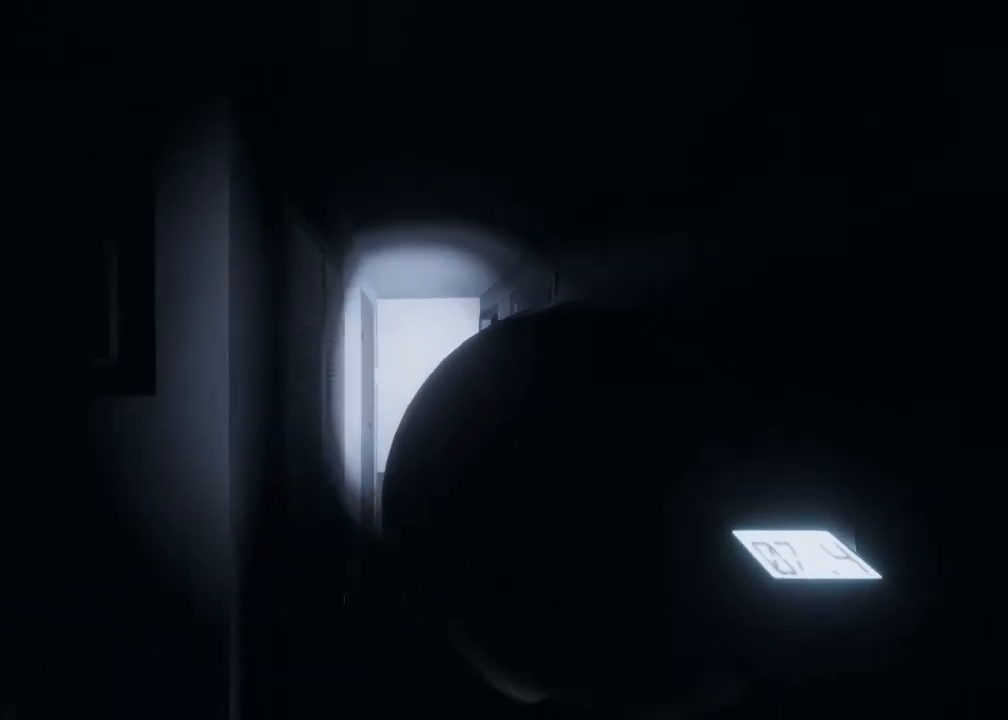
{"buttons": ["R1"], "left_stick": "up-right", "right_stick": "left", "events": [[450, "R1", "down"]]}
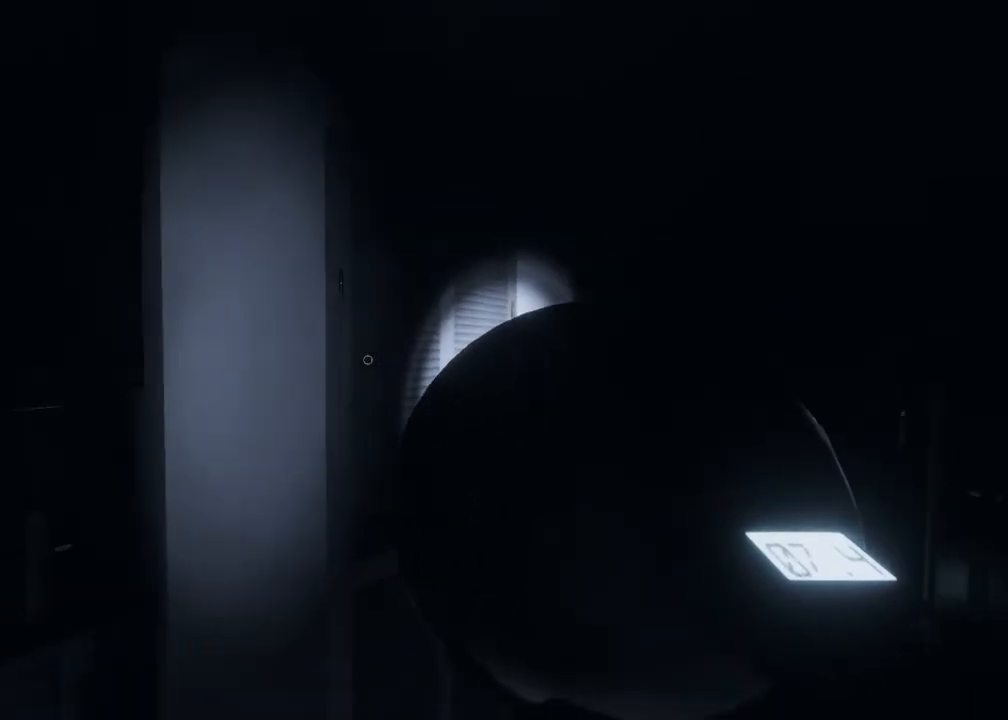
{"buttons": ["R1"], "left_stick": "up-right", "right_stick": "right", "events": [[67, "right_stick", "center"], [117, "right_stick", "right"]]}
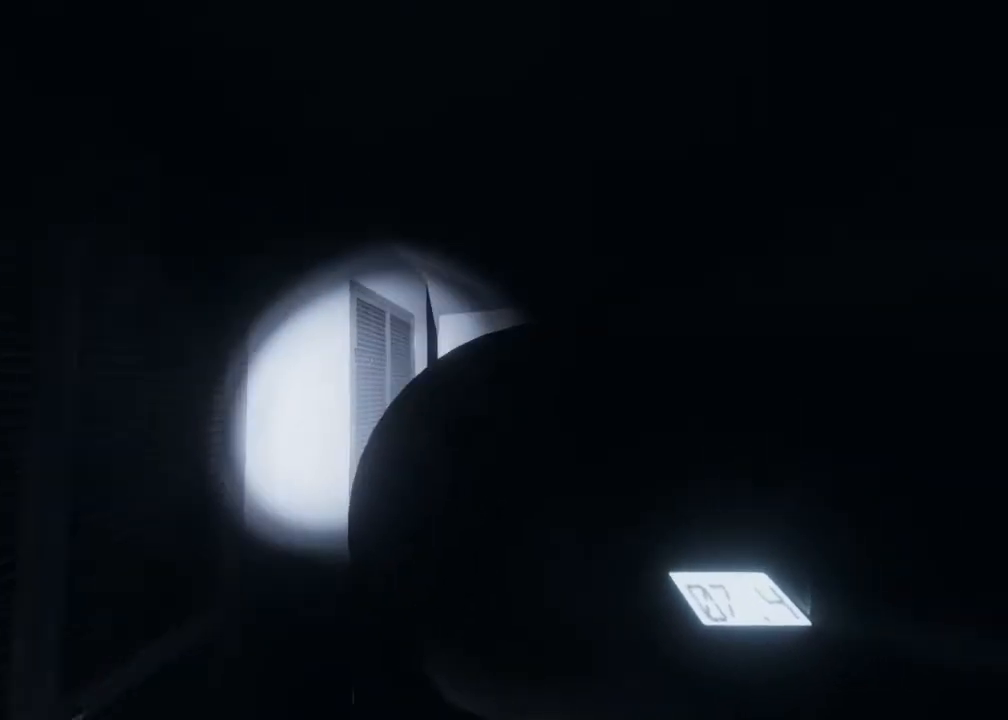
{"buttons": [], "left_stick": "up", "right_stick": "down-right", "events": [[267, "left_stick", "up"], [317, "right_stick", "down-right"], [367, "R1", "up"]]}
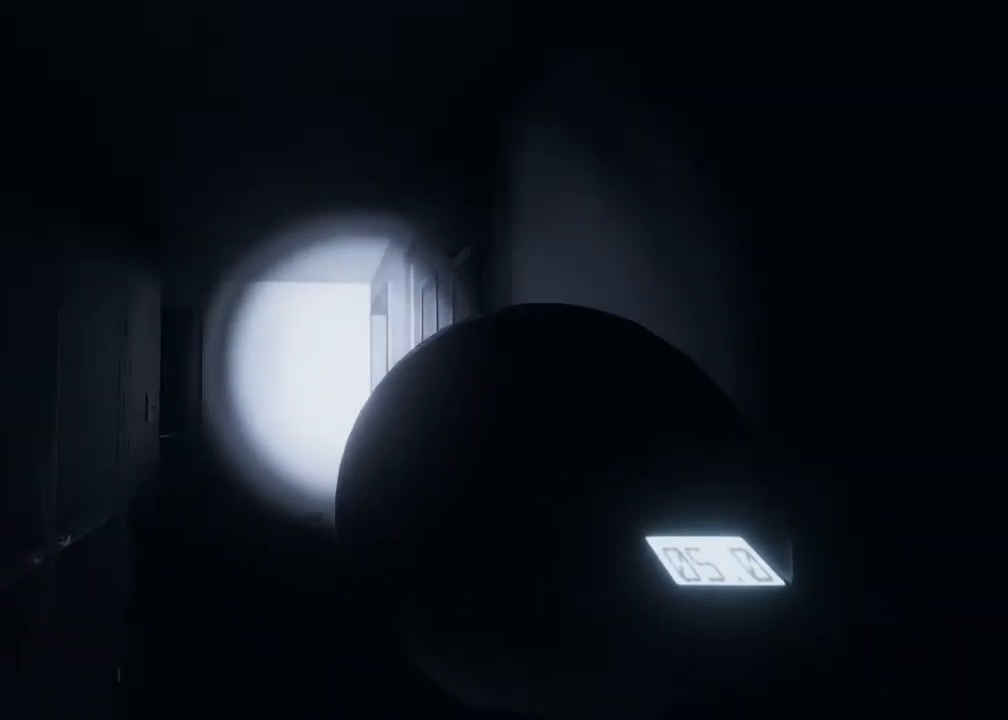
{"buttons": [], "left_stick": "up-right", "right_stick": "center", "events": [[67, "right_stick", "center"], [183, "right_stick", "left"], [300, "left_stick", "up-right"], [450, "right_stick", "center"]]}
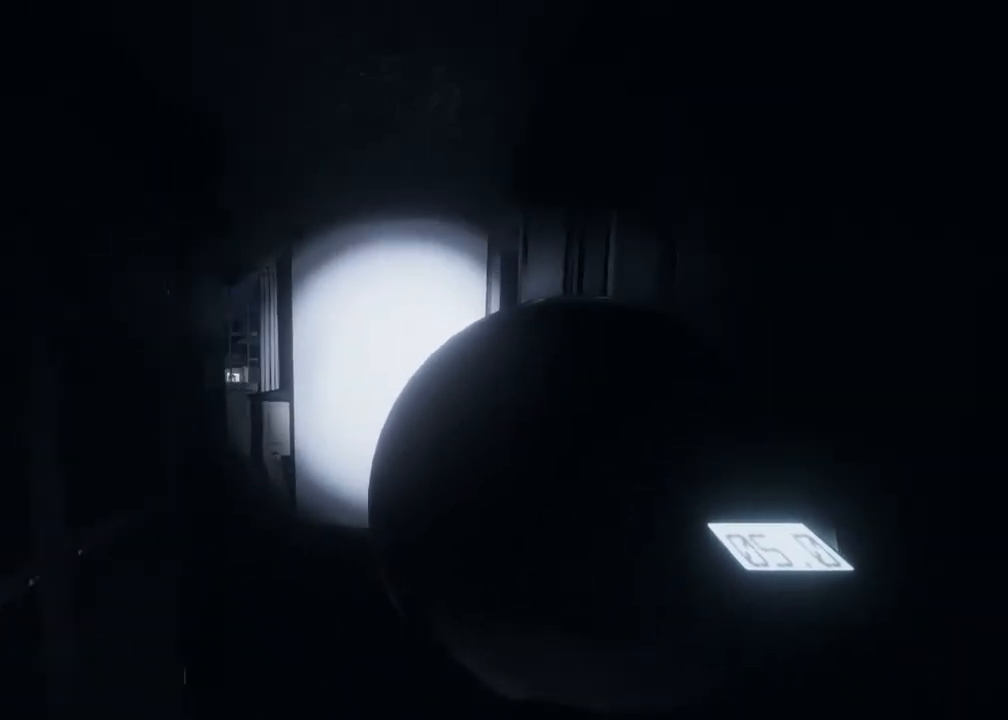
{"buttons": [], "left_stick": "up-right", "right_stick": "center", "events": [[83, "right_stick", "left"], [483, "right_stick", "center"]]}
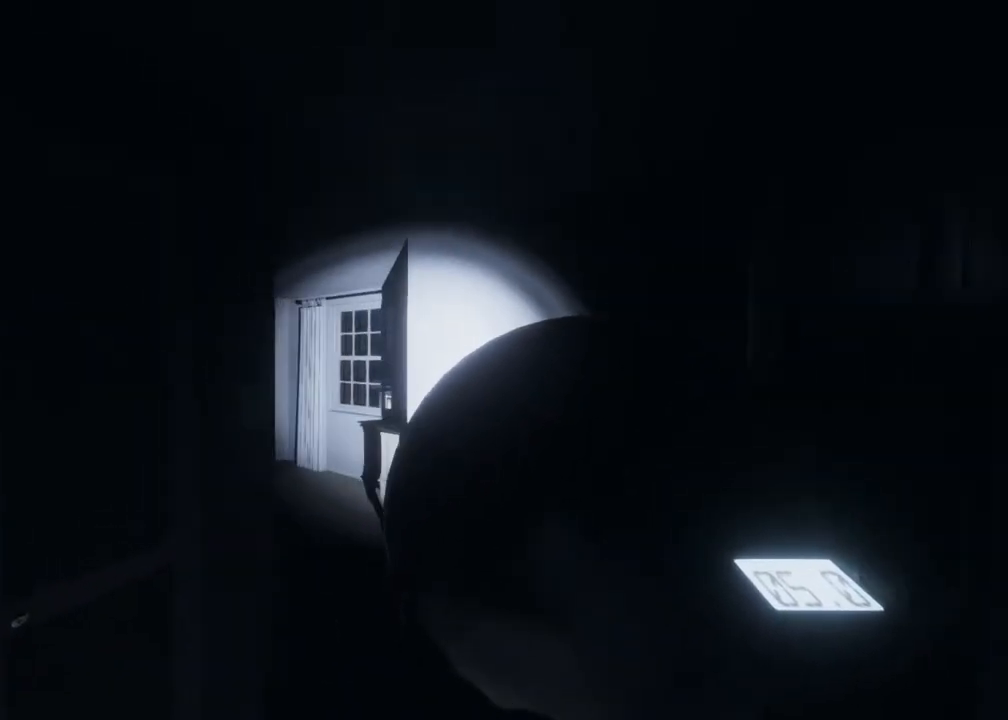
{"buttons": [], "left_stick": "up-right", "right_stick": "left", "events": [[100, "right_stick", "left"]]}
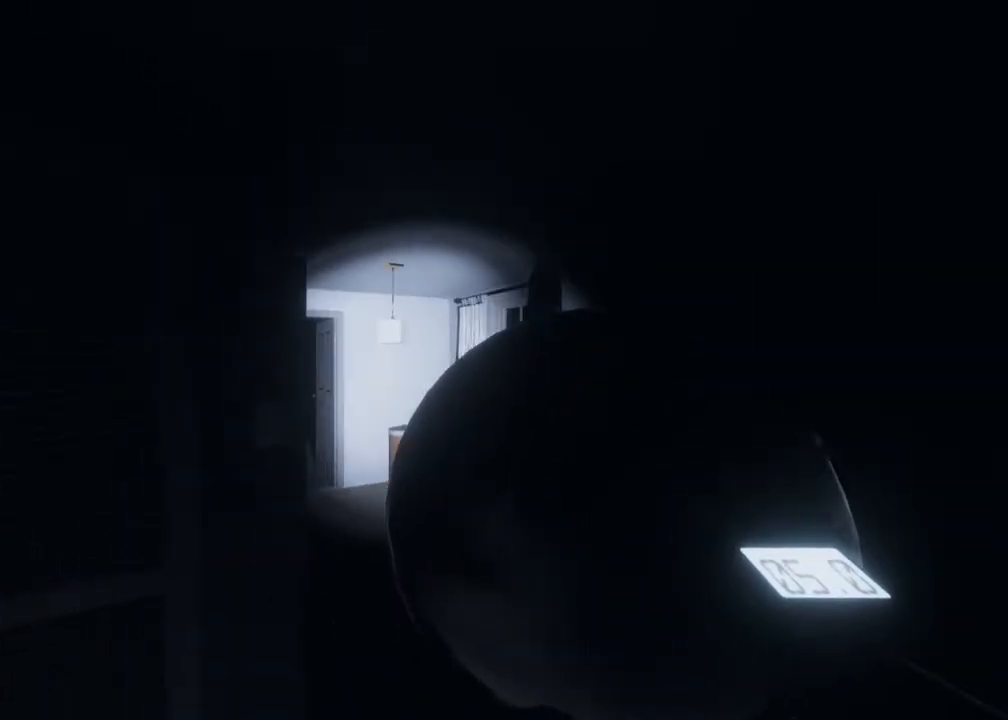
{"buttons": [], "left_stick": "right", "right_stick": "center", "events": [[283, "left_stick", "right"], [283, "right_stick", "center"]]}
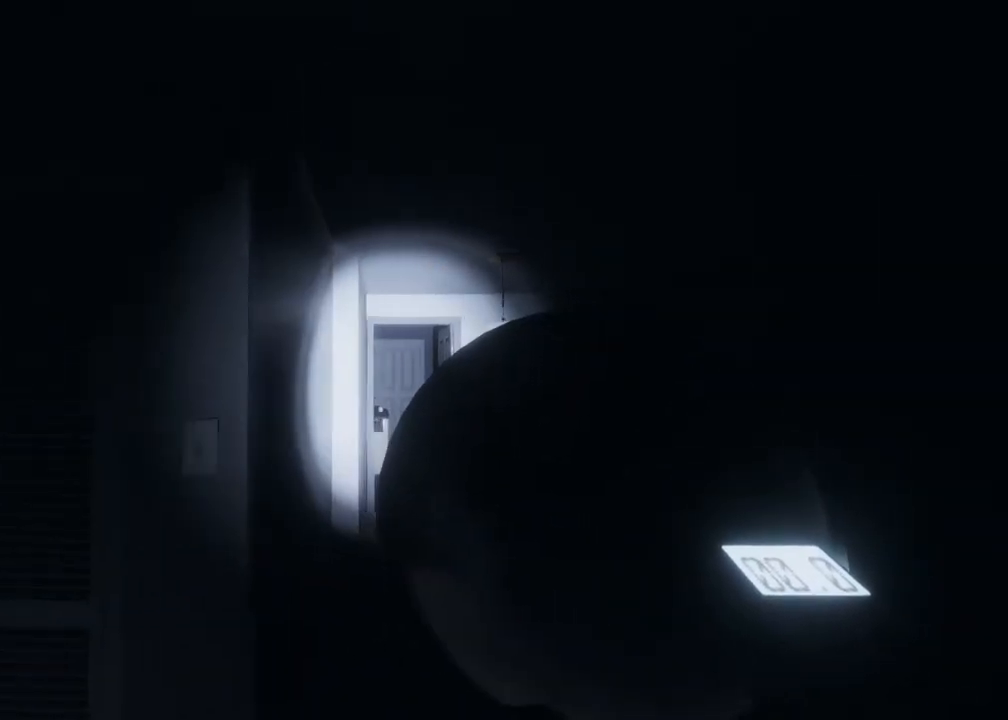
{"buttons": [], "left_stick": "up-right", "right_stick": "center", "events": [[183, "left_stick", "up-right"]]}
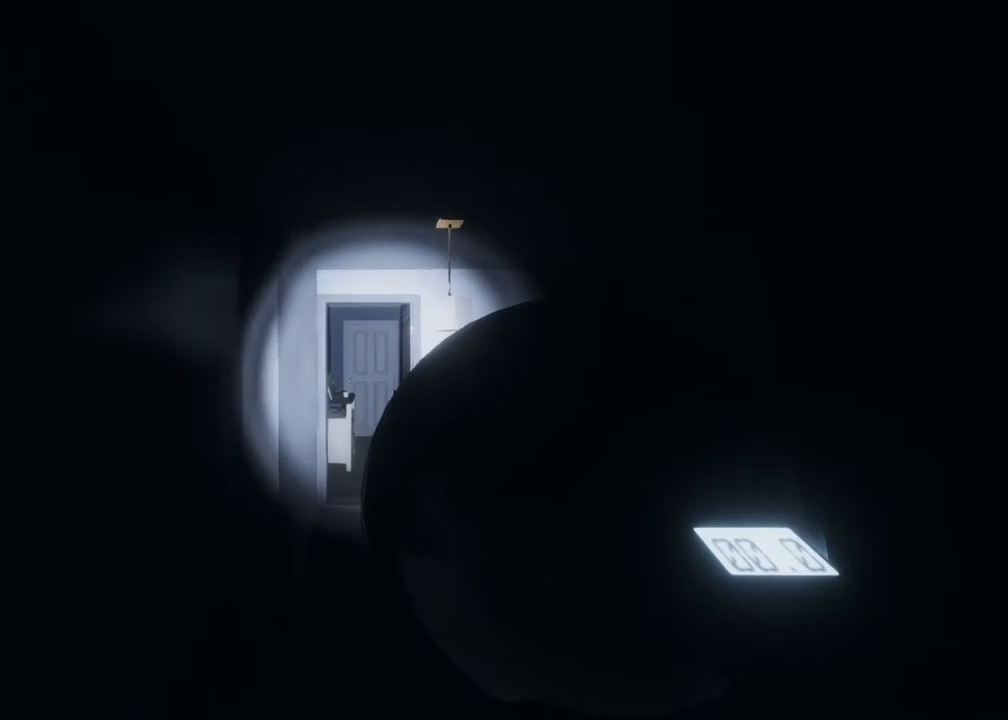
{"buttons": [], "left_stick": "up-right", "right_stick": "center", "events": []}
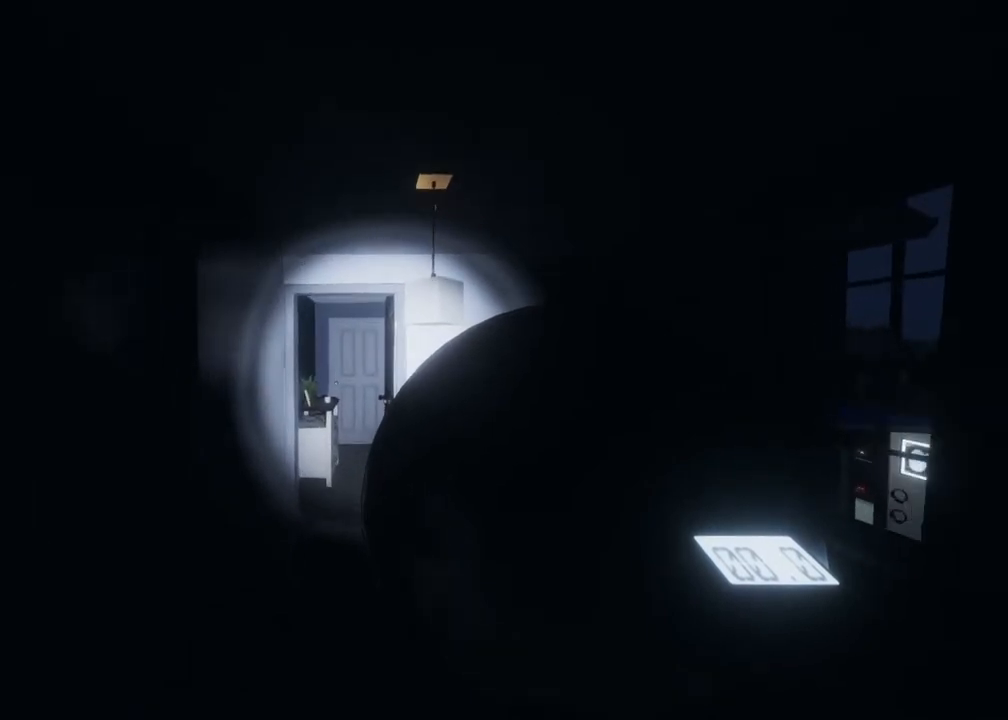
{"buttons": [], "left_stick": "up-right", "right_stick": "center", "events": [[250, "right_stick", "left"], [433, "right_stick", "center"]]}
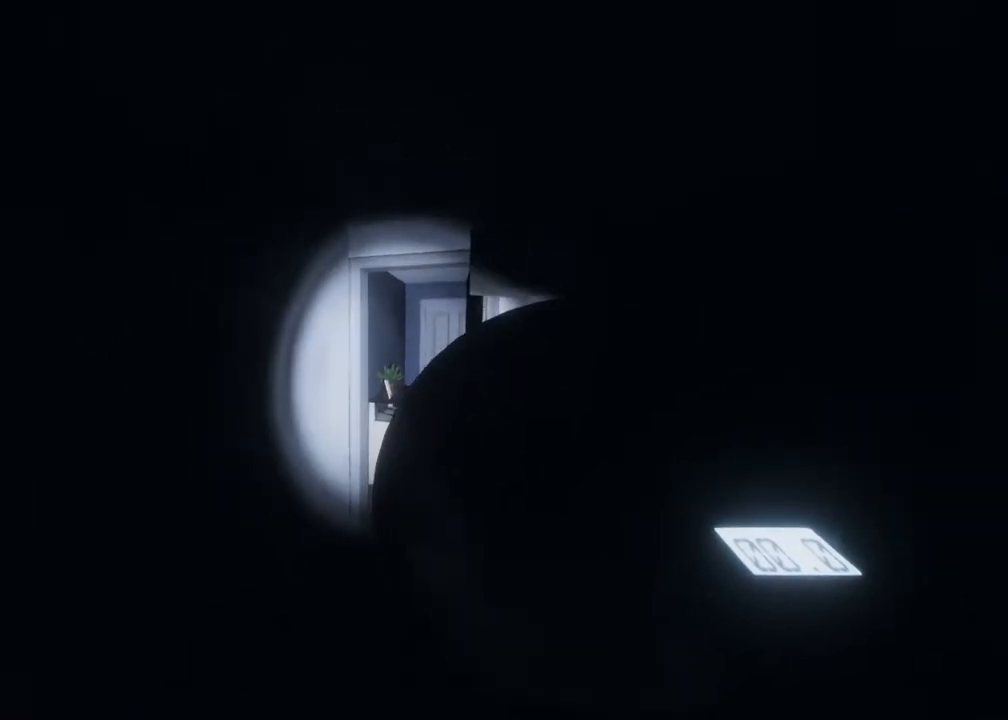
{"buttons": [], "left_stick": "up-right", "right_stick": "center", "events": [[233, "right_stick", "left"], [400, "right_stick", "center"]]}
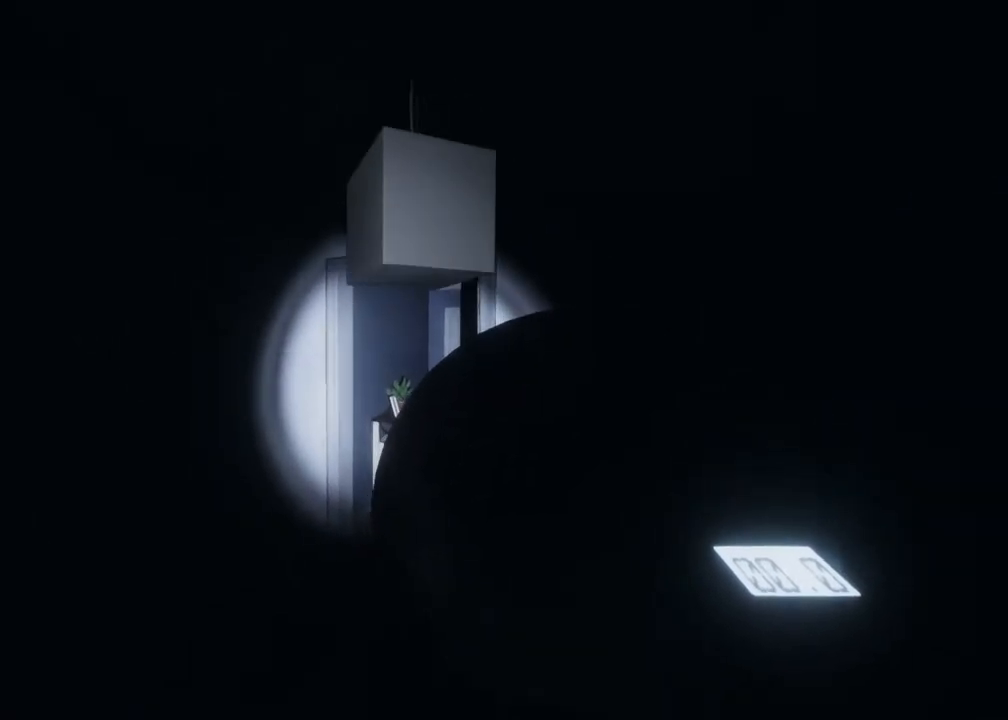
{"buttons": [], "left_stick": "down-left", "right_stick": "center", "events": [[133, "left_stick", "left"], [233, "right_stick", "right"], [400, "left_stick", "down-left"], [467, "right_stick", "center"]]}
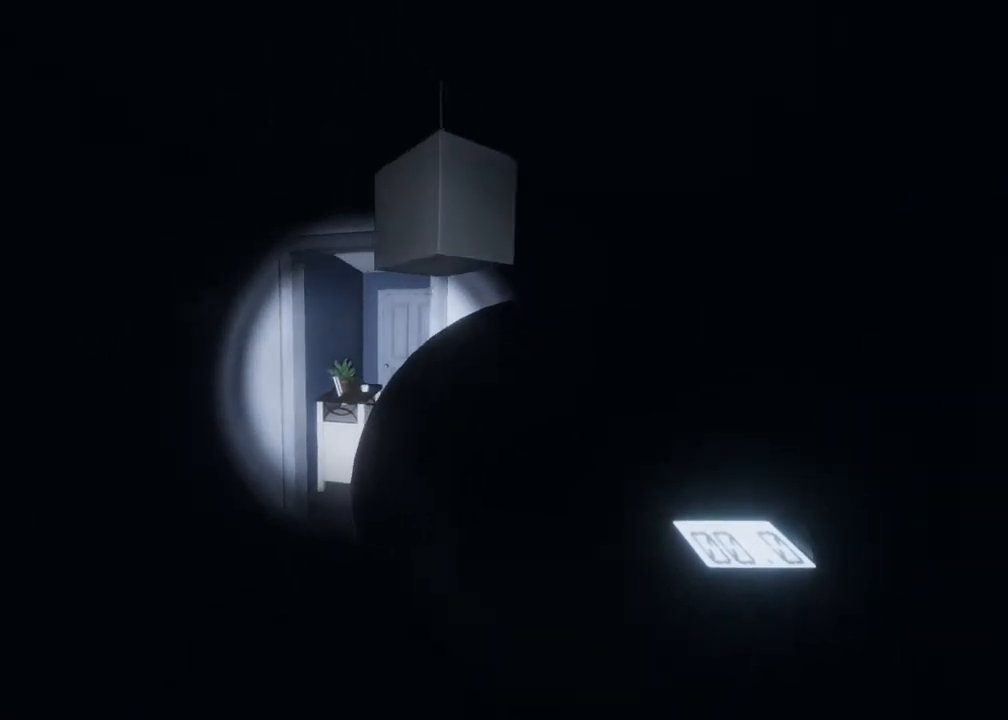
{"buttons": [], "left_stick": "down-left", "right_stick": "left", "events": [[267, "right_stick", "left"]]}
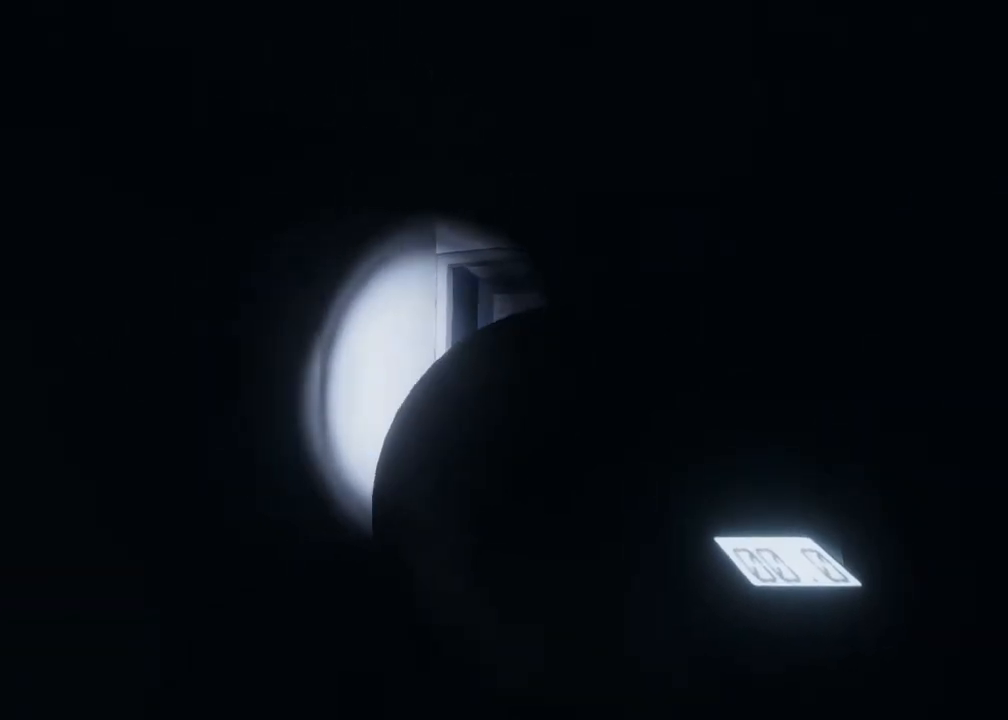
{"buttons": [], "left_stick": "down-left", "right_stick": "left", "events": []}
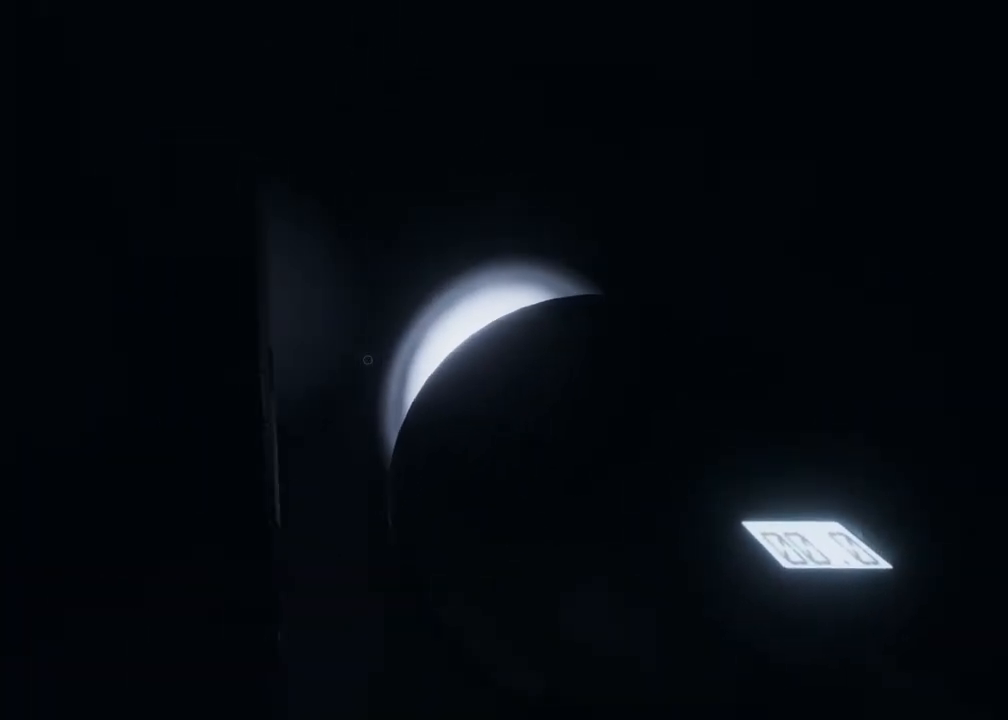
{"buttons": [], "left_stick": "up-left", "right_stick": "center", "events": [[17, "left_stick", "left"], [217, "left_stick", "up-left"], [233, "right_stick", "center"]]}
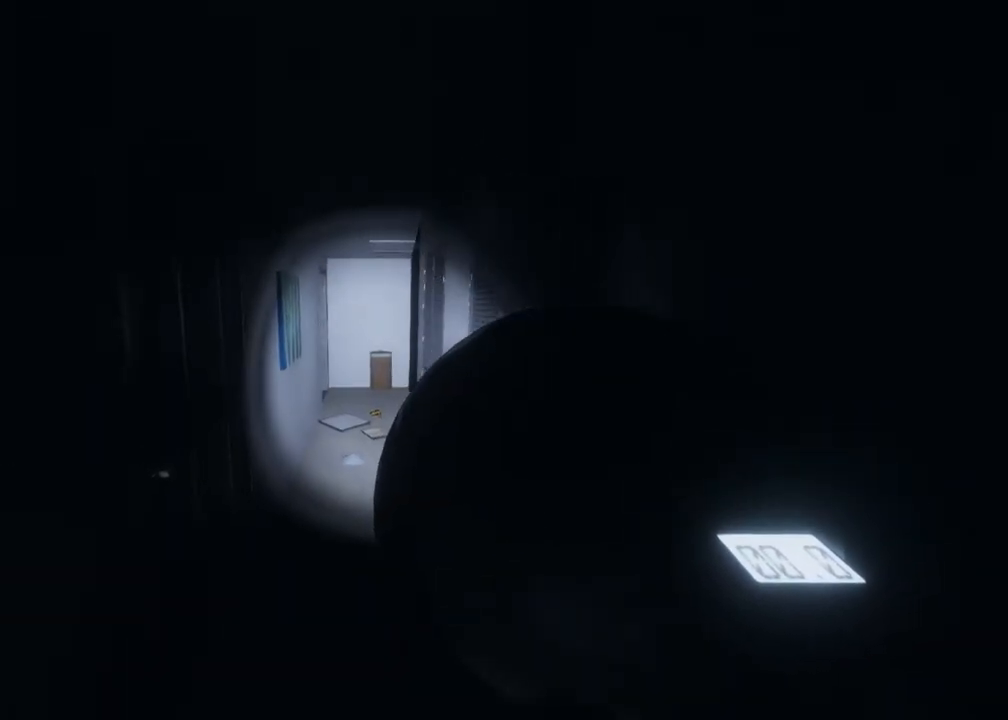
{"buttons": [], "left_stick": "up", "right_stick": "center", "events": [[317, "left_stick", "up"]]}
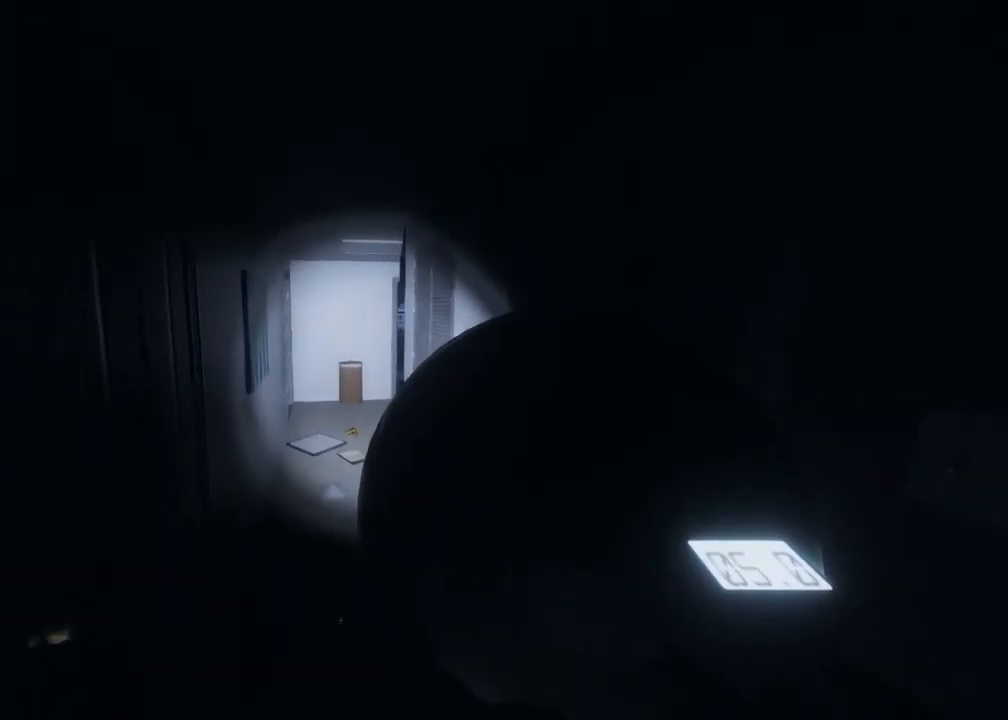
{"buttons": [], "left_stick": "center", "right_stick": "center", "events": [[250, "left_stick", "center"]]}
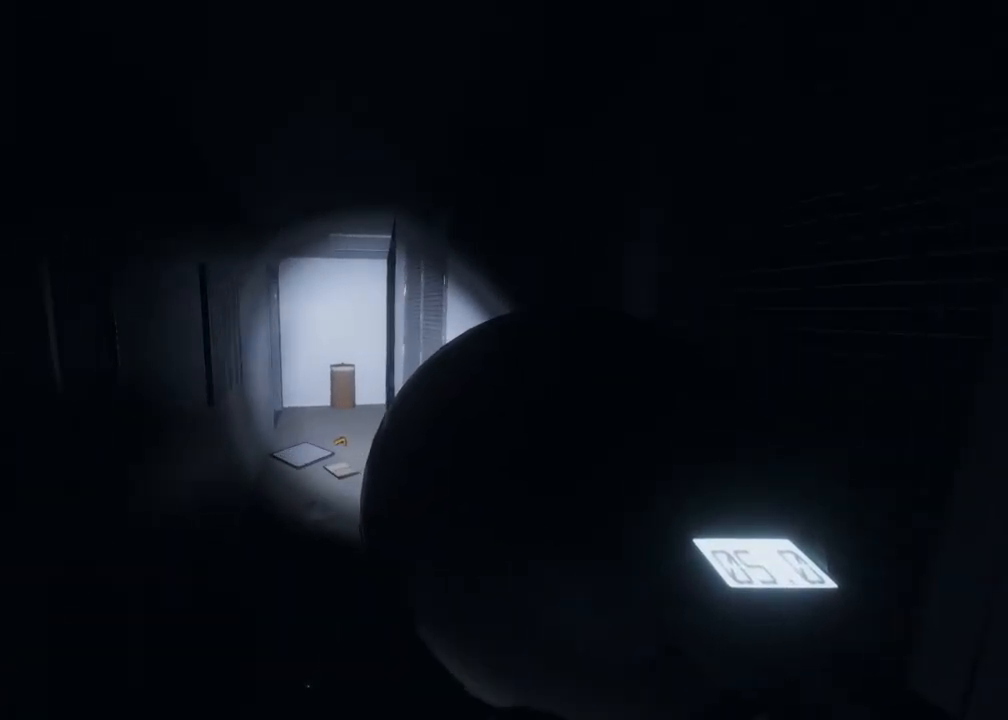
{"buttons": ["R1"], "left_stick": "center", "right_stick": "center", "events": [[417, "R1", "down"]]}
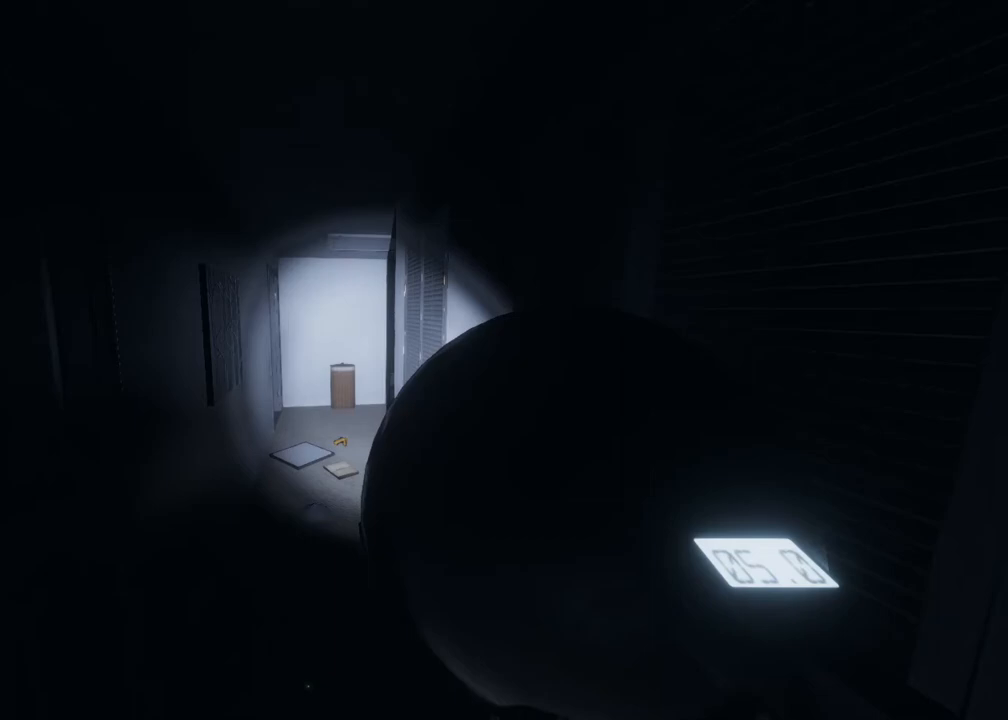
{"buttons": ["R1"], "left_stick": "up", "right_stick": "center", "events": [[117, "left_stick", "up"]]}
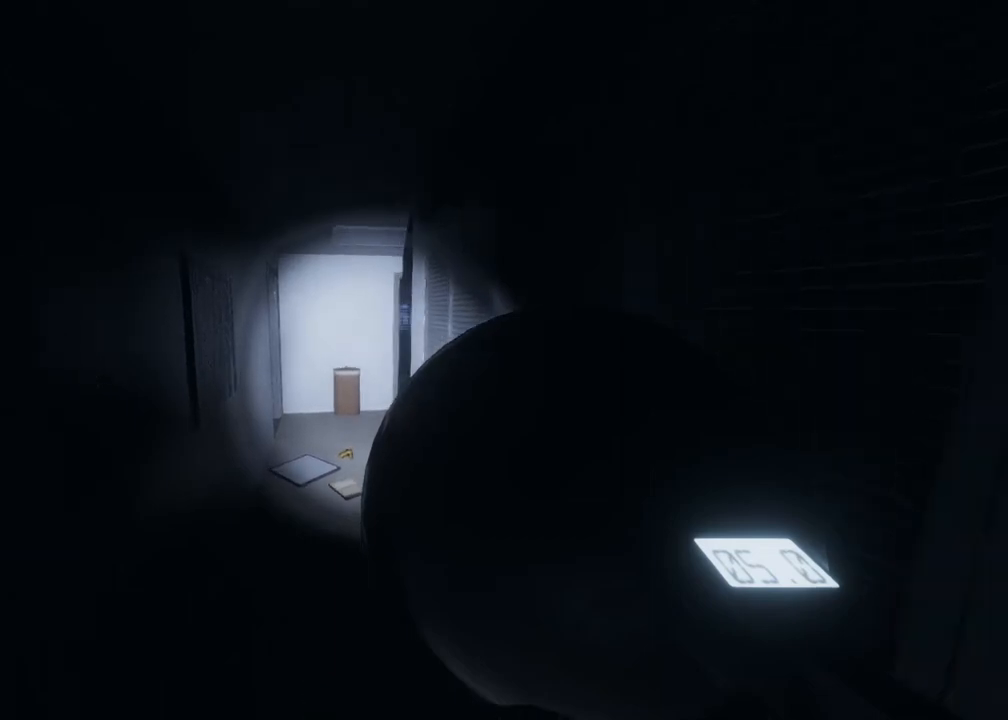
{"buttons": ["R1"], "left_stick": "center", "right_stick": "center", "events": [[483, "left_stick", "center"]]}
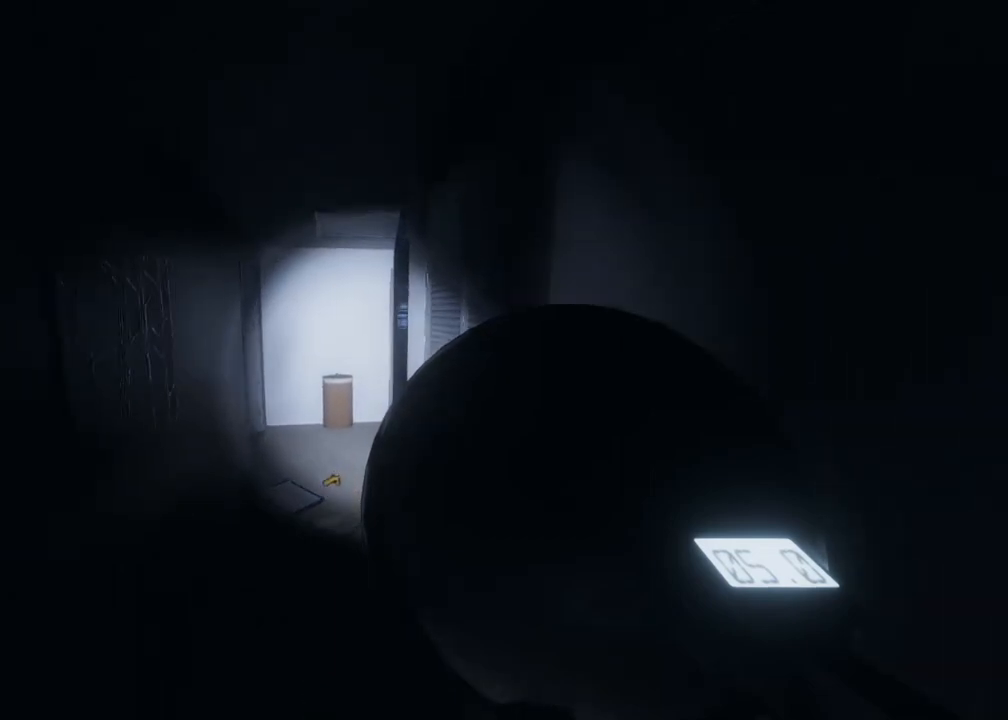
{"buttons": ["R1"], "left_stick": "up-left", "right_stick": "center", "events": [[100, "left_stick", "up-left"]]}
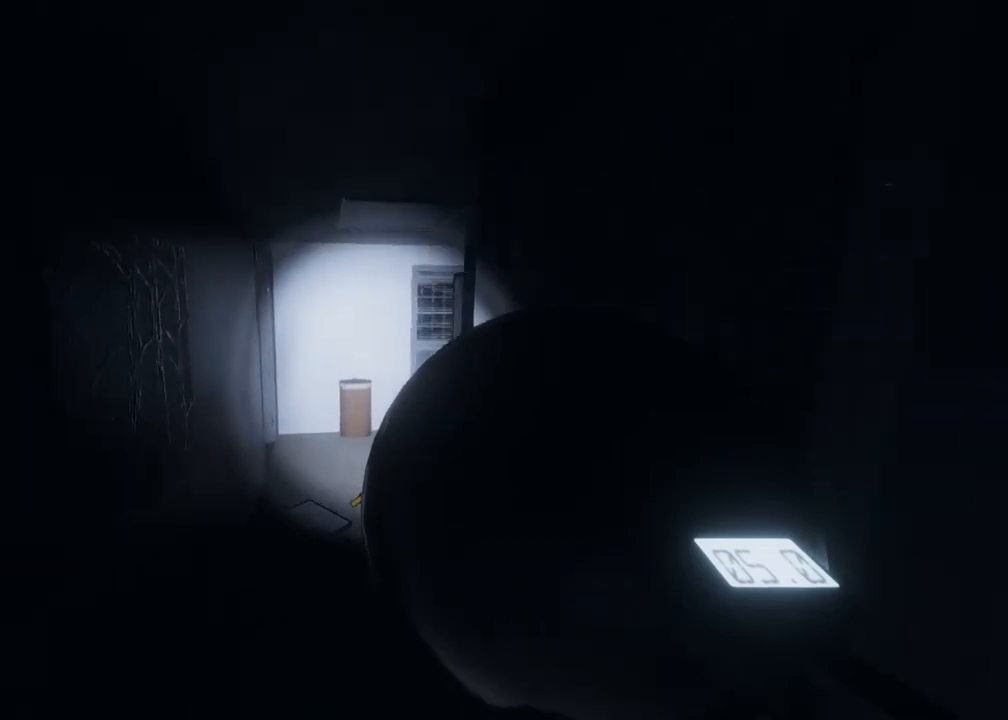
{"buttons": ["R1"], "left_stick": "up-left", "right_stick": "right", "events": [[50, "right_stick", "right"]]}
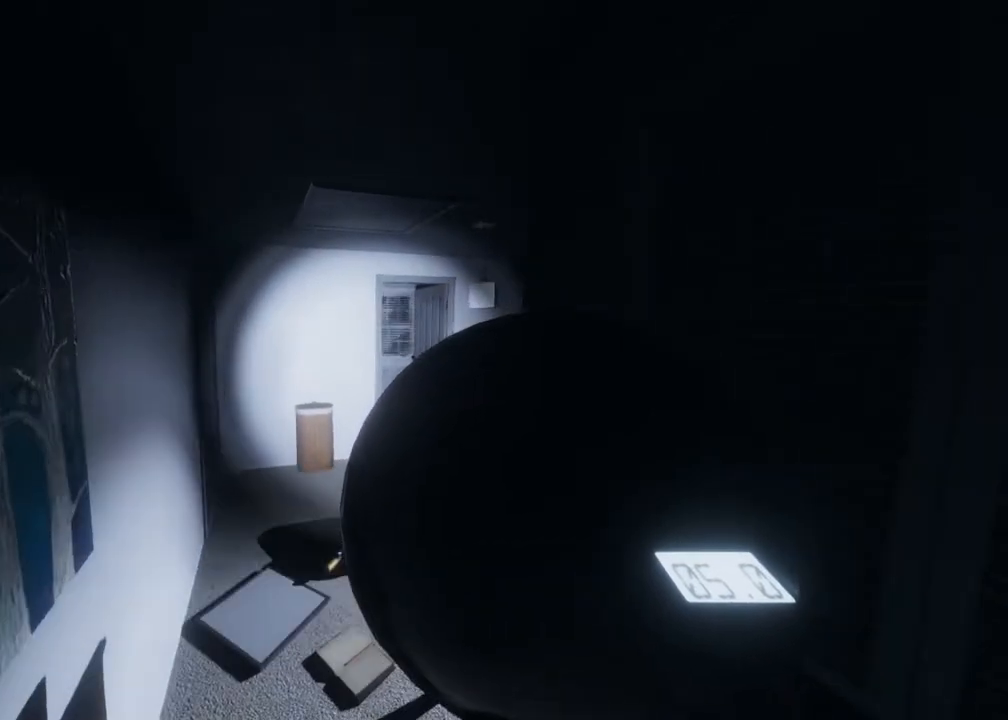
{"buttons": ["R1"], "left_stick": "up-left", "right_stick": "center", "events": [[483, "right_stick", "center"]]}
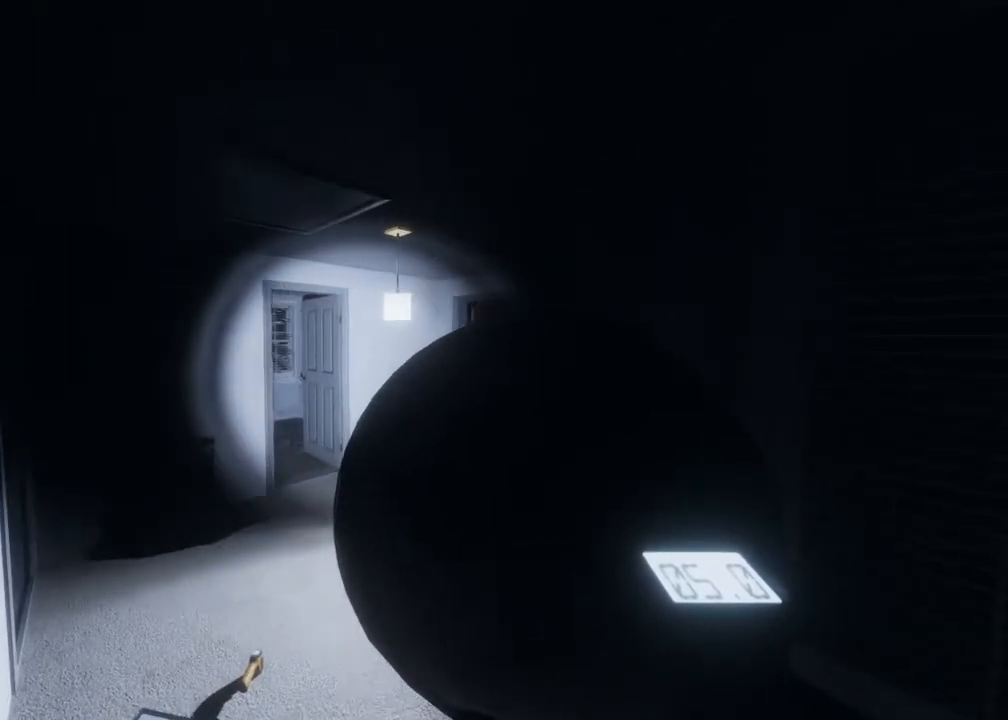
{"buttons": ["R1"], "left_stick": "up-left", "right_stick": "right", "events": [[133, "right_stick", "right"]]}
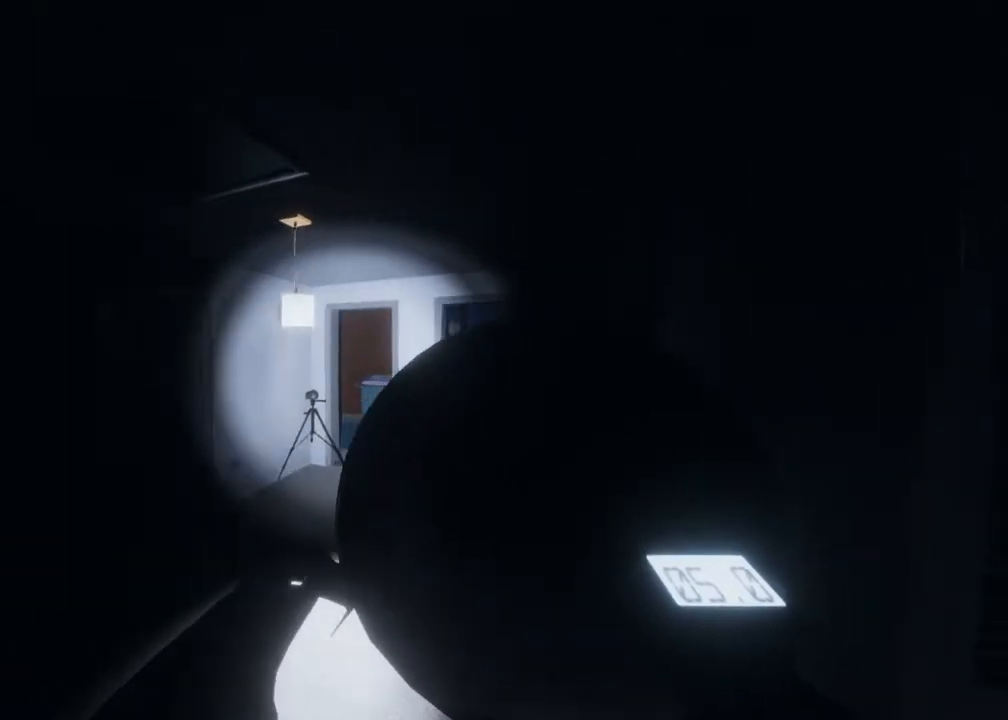
{"buttons": ["R1"], "left_stick": "up-left", "right_stick": "right", "events": [[83, "right_stick", "center"], [183, "right_stick", "right"]]}
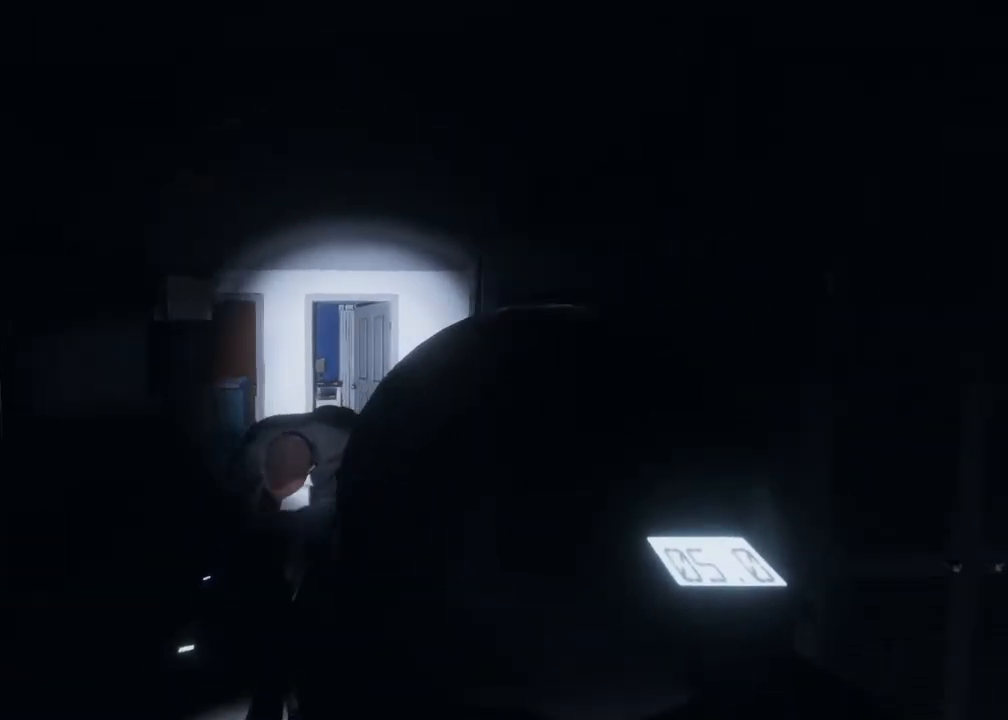
{"buttons": [], "left_stick": "up-left", "right_stick": "right", "events": [[183, "R1", "up"]]}
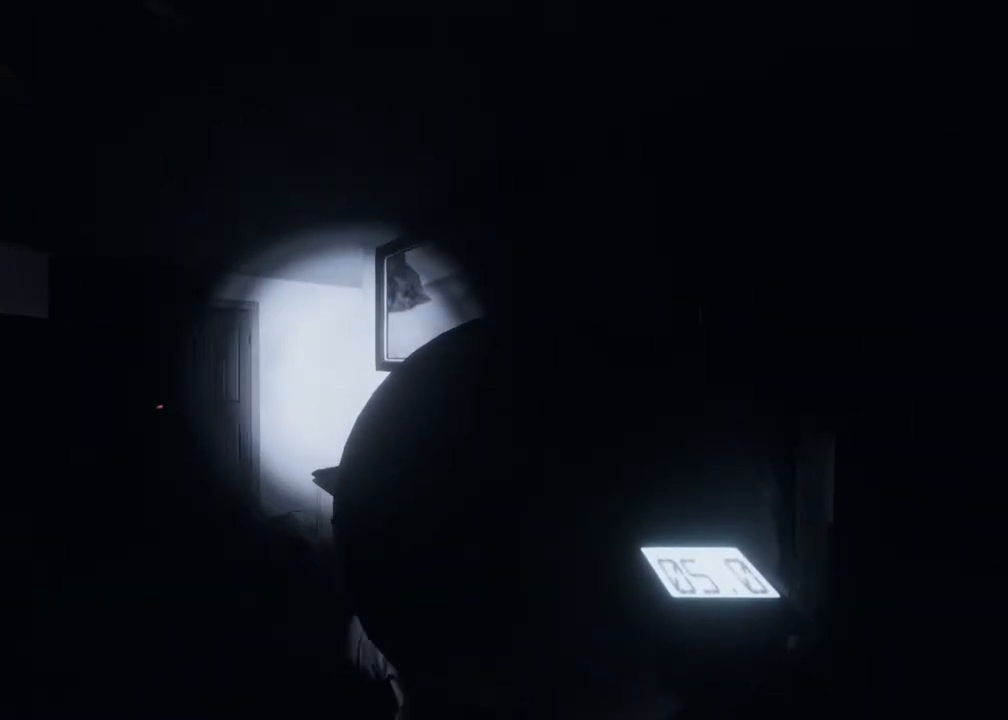
{"buttons": [], "left_stick": "up-left", "right_stick": "center", "events": [[283, "right_stick", "center"]]}
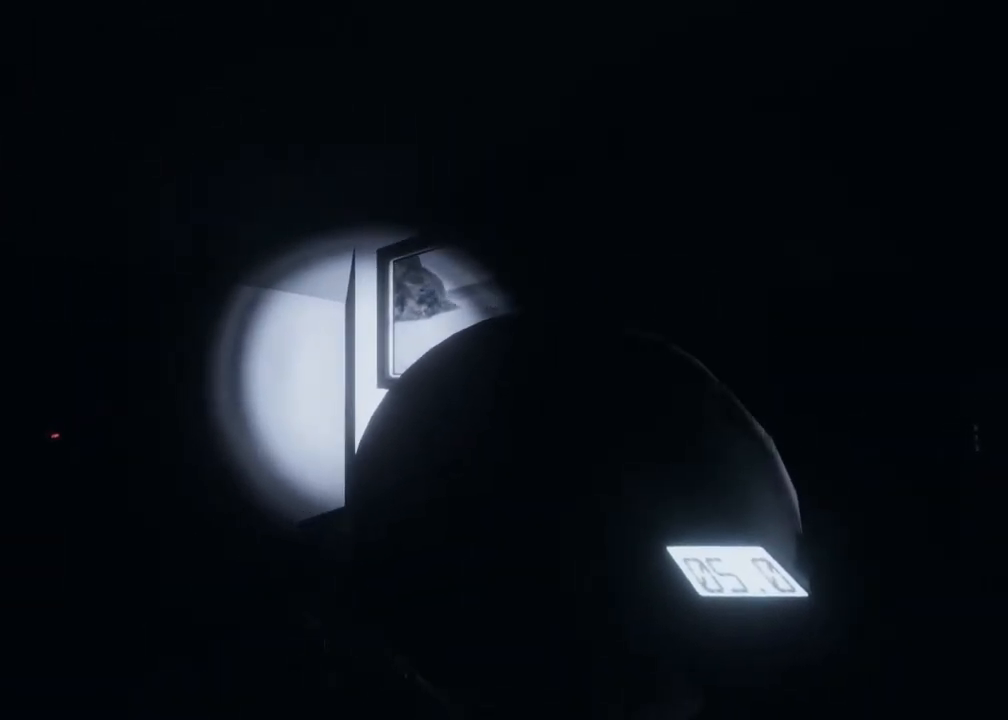
{"buttons": [], "left_stick": "up-left", "right_stick": "center", "events": [[283, "right_stick", "right"], [433, "right_stick", "center"]]}
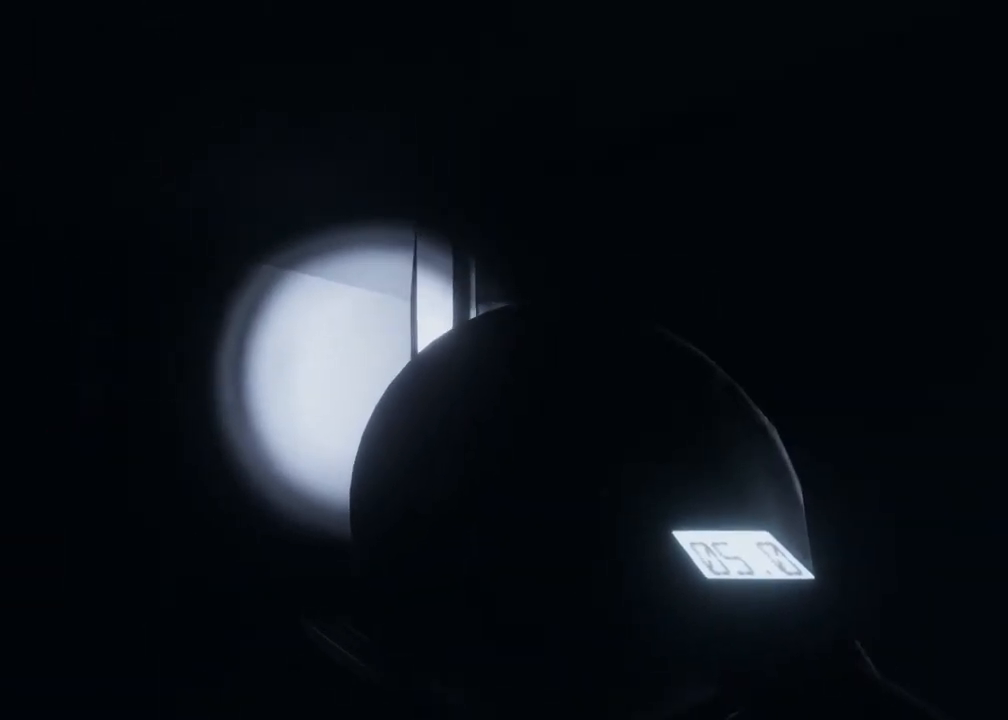
{"buttons": [], "left_stick": "up-left", "right_stick": "left", "events": [[33, "right_stick", "left"], [300, "right_stick", "center"], [500, "right_stick", "left"]]}